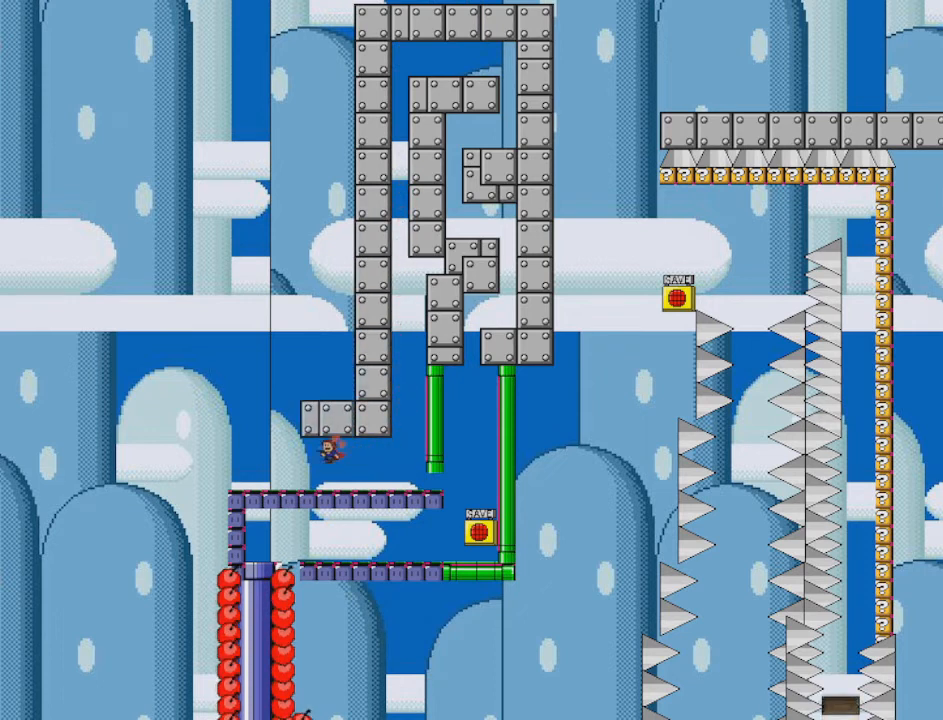
Gameplay with keyboard; each line is a JSON object with the keys held at the frame after it. "events" lists presses ("down") and releases ("up") of "down", "left", "r", "right", "shift", "up" and "z" between this image and that frame as [ms after this image, input, new state], when the widget could be followed in between. No other keys are recorded. Mouse input is not recorded.
{"keys": ["left"], "events": [[84, "shift", "up"], [167, "shift", "down"], [250, "shift", "up"], [376, "shift", "down"], [459, "shift", "up"]]}
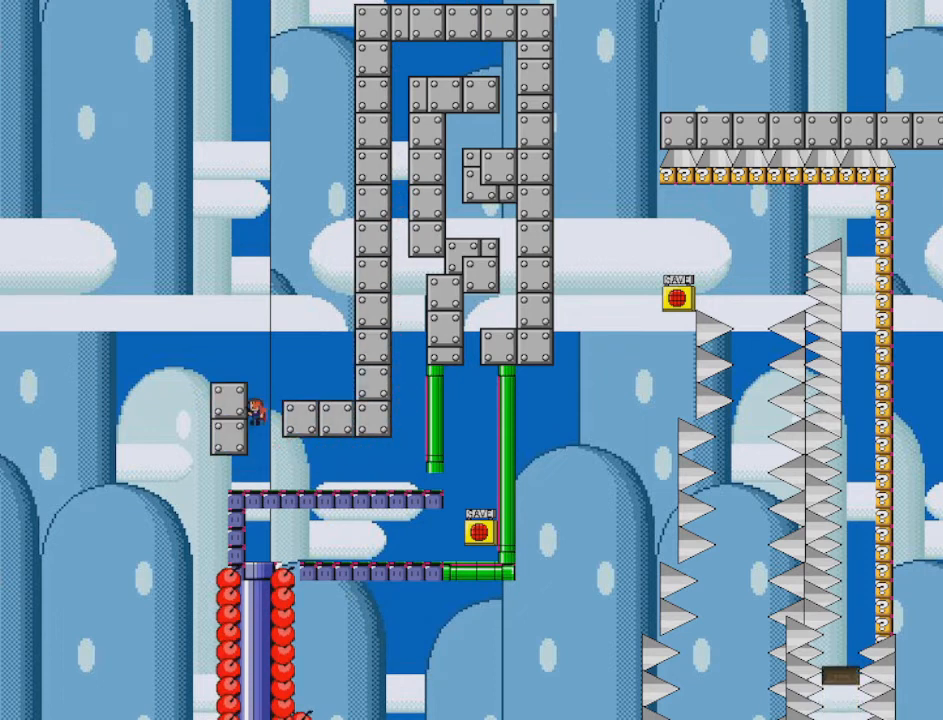
{"keys": ["left"], "events": [[41, "shift", "down"], [125, "shift", "up"], [208, "shift", "down"], [375, "shift", "up"]]}
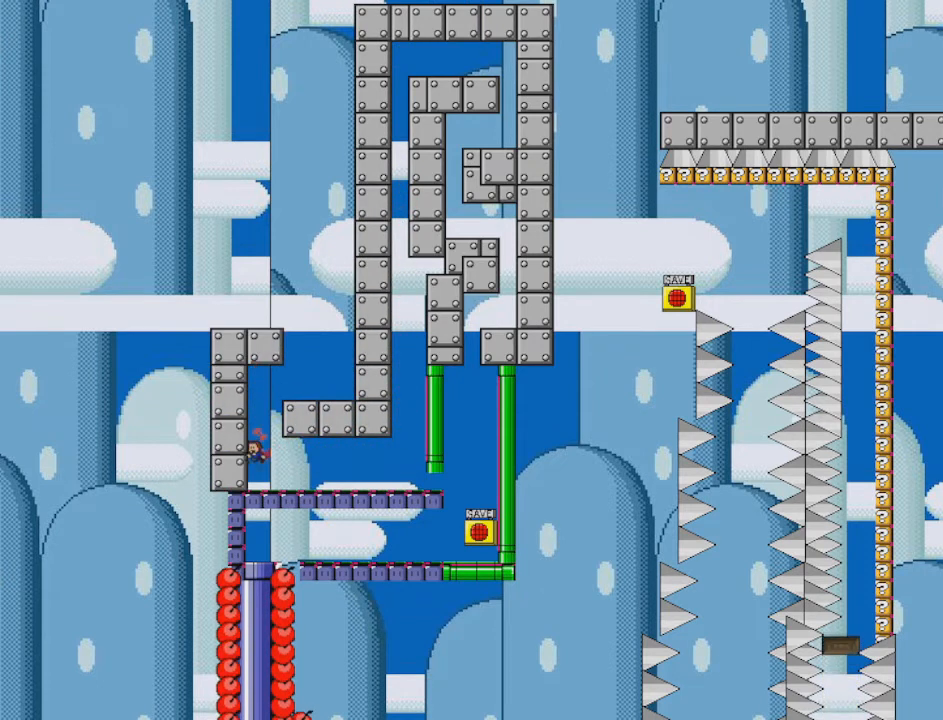
{"keys": ["right"], "events": [[84, "left", "up"], [125, "shift", "down"], [209, "right", "down"], [501, "shift", "up"]]}
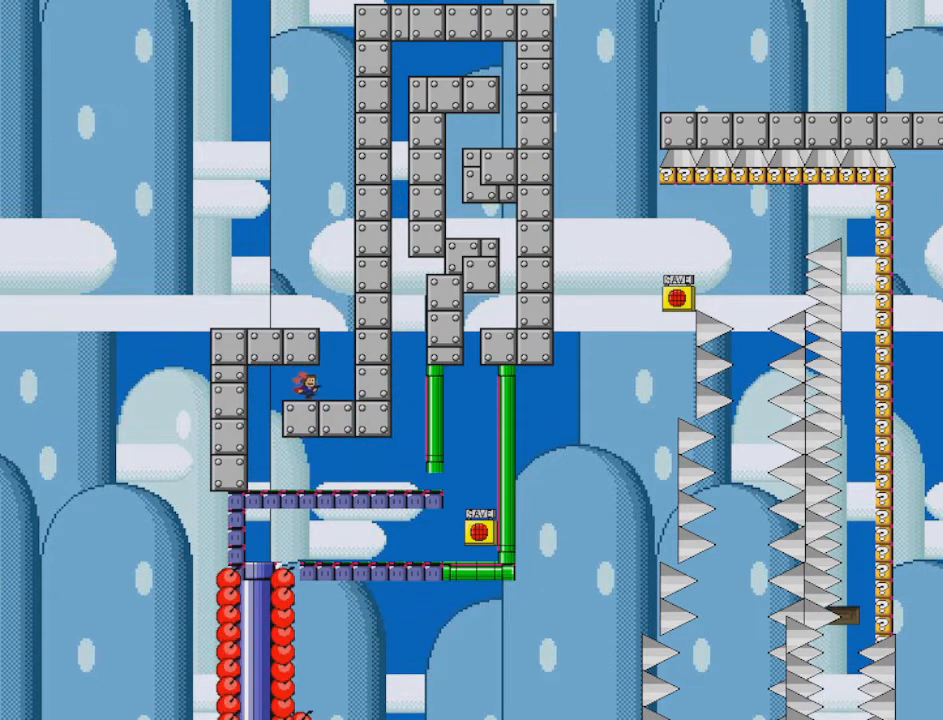
{"keys": ["left", "right", "shift"], "events": [[41, "shift", "down"], [208, "shift", "up"], [333, "shift", "down"], [375, "left", "down"]]}
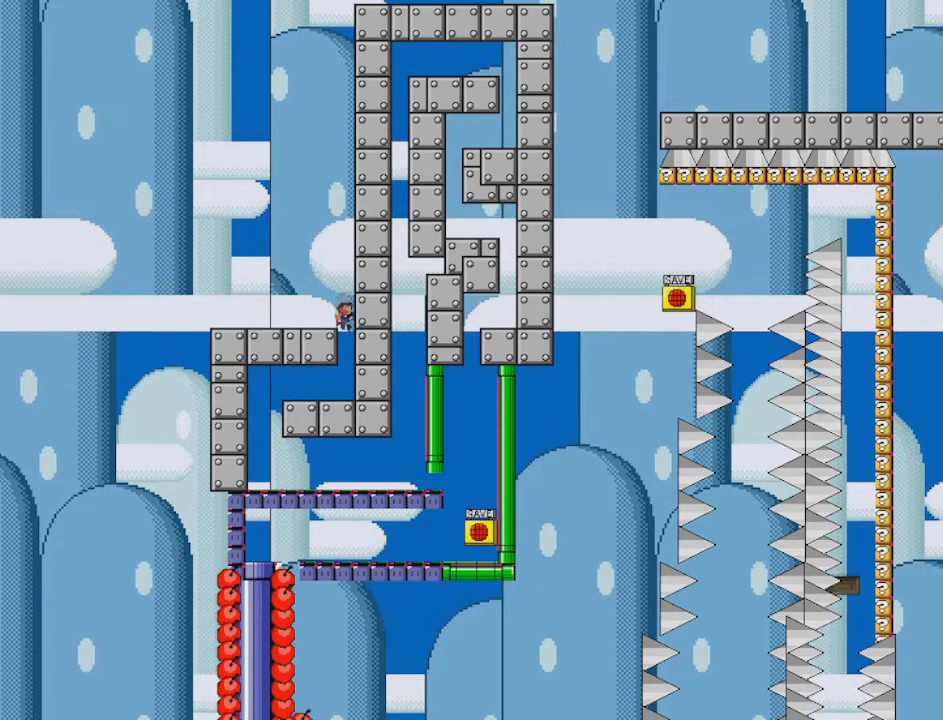
{"keys": ["left", "shift"], "events": [[84, "right", "up"], [125, "shift", "up"], [292, "shift", "down"], [376, "shift", "up"], [459, "shift", "down"]]}
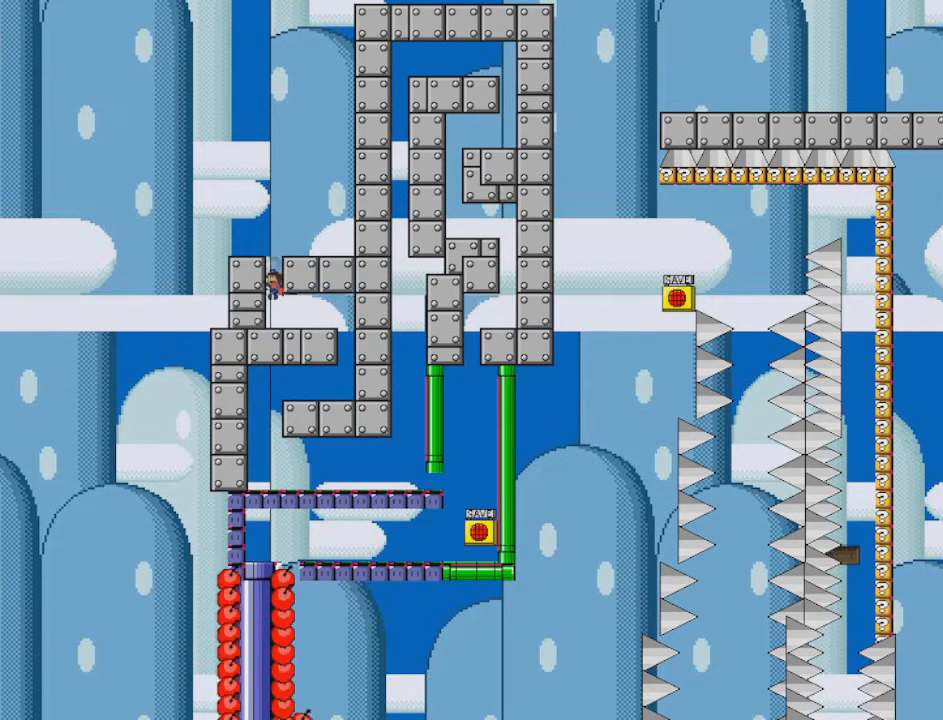
{"keys": ["shift"], "events": [[41, "shift", "up"], [167, "shift", "down"], [250, "shift", "up"], [375, "shift", "down"], [500, "left", "up"]]}
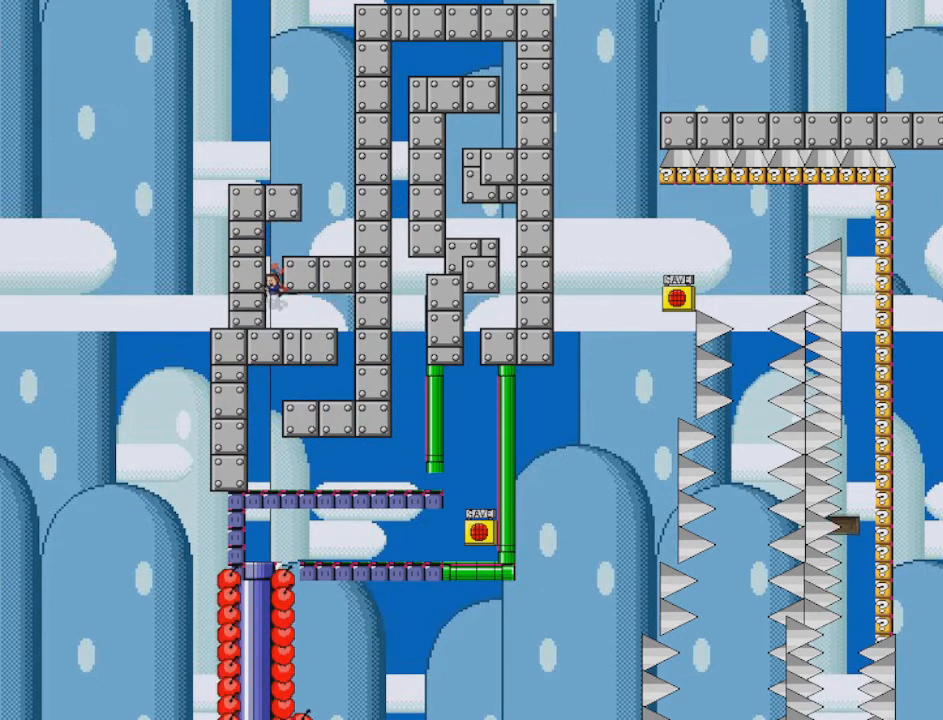
{"keys": ["right"], "events": [[42, "shift", "up"], [209, "shift", "down"], [334, "right", "down"], [459, "shift", "up"]]}
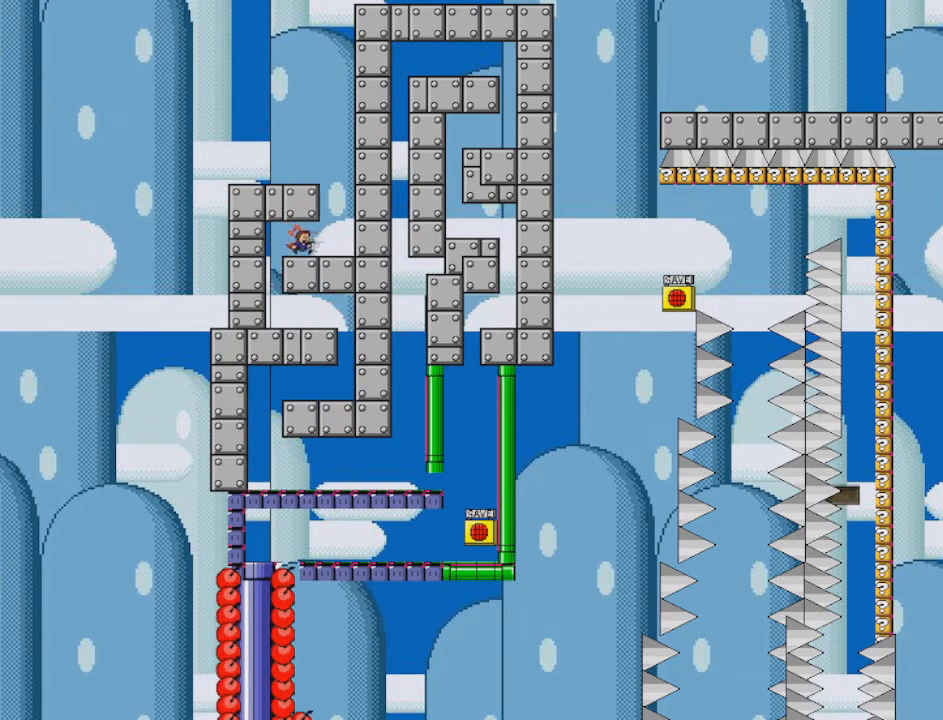
{"keys": ["right", "shift"], "events": [[83, "shift", "down"], [208, "shift", "up"], [292, "shift", "down"], [375, "shift", "up"], [500, "shift", "down"]]}
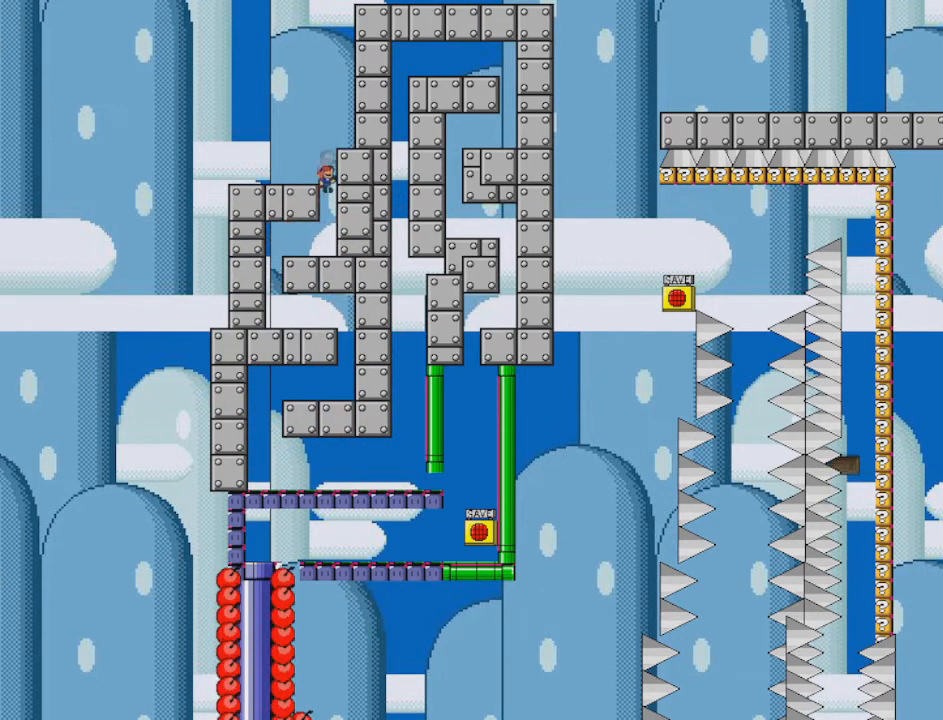
{"keys": ["left", "shift"], "events": [[42, "left", "down"], [84, "right", "up"], [334, "shift", "up"], [459, "shift", "down"]]}
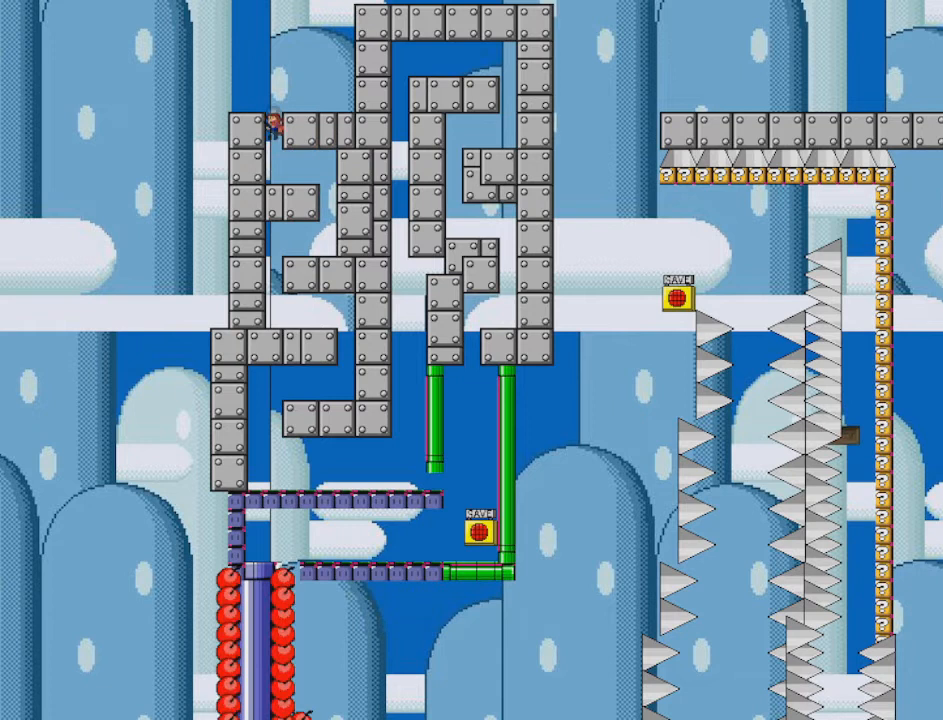
{"keys": ["right"], "events": [[41, "shift", "up"], [125, "shift", "down"], [333, "right", "down"], [375, "left", "up"], [458, "shift", "up"]]}
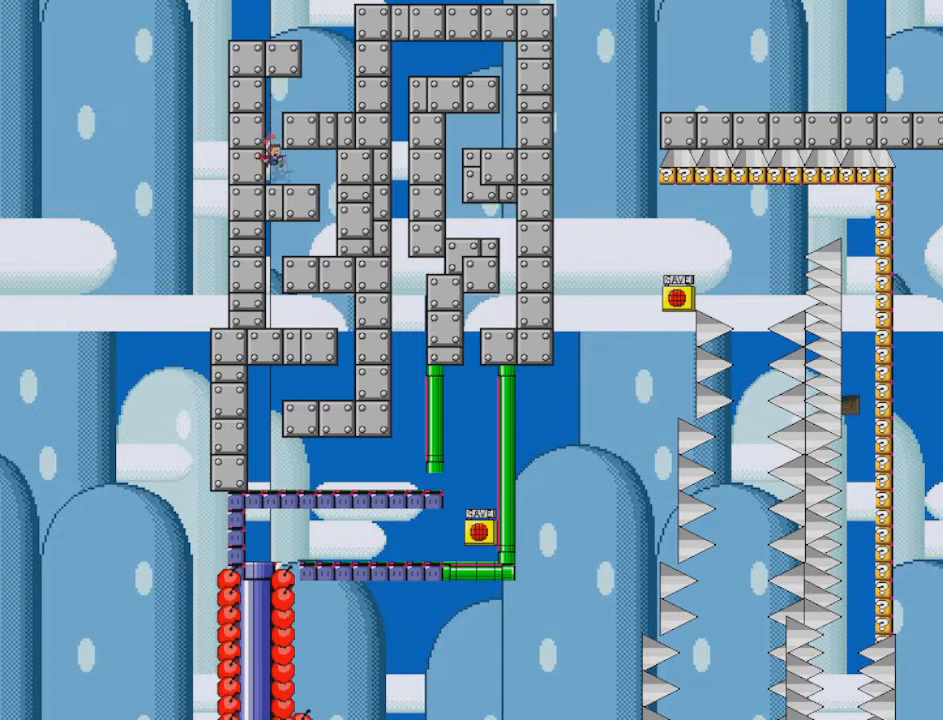
{"keys": ["right"], "events": [[84, "right", "up"], [167, "left", "down"], [167, "shift", "down"], [334, "right", "down"], [376, "left", "up"], [376, "shift", "up"]]}
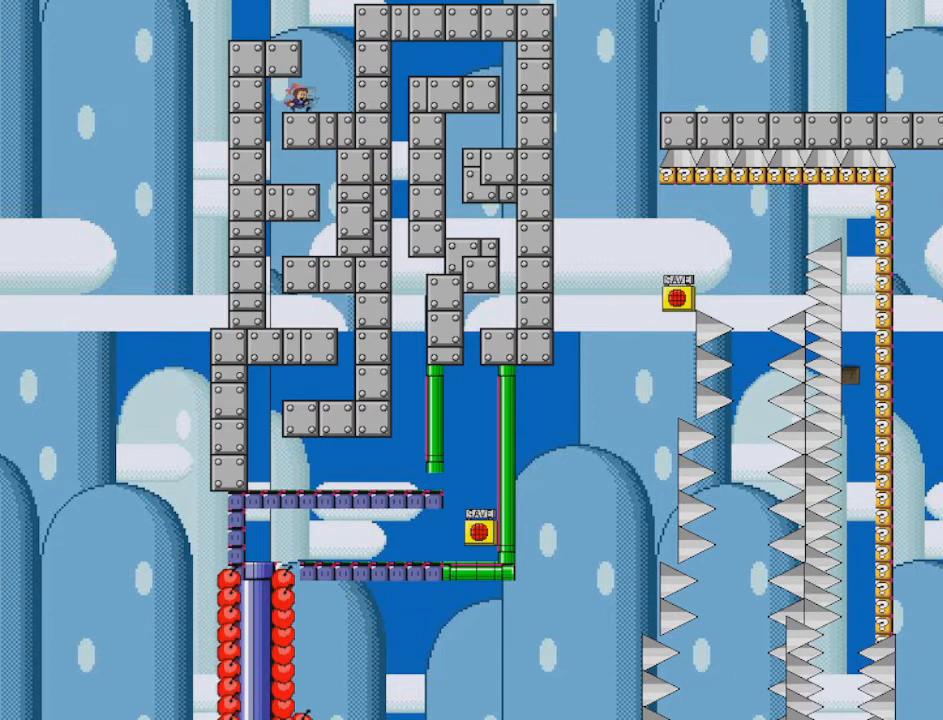
{"keys": ["right"], "events": [[125, "shift", "down"], [250, "shift", "up"], [333, "shift", "down"], [500, "shift", "up"]]}
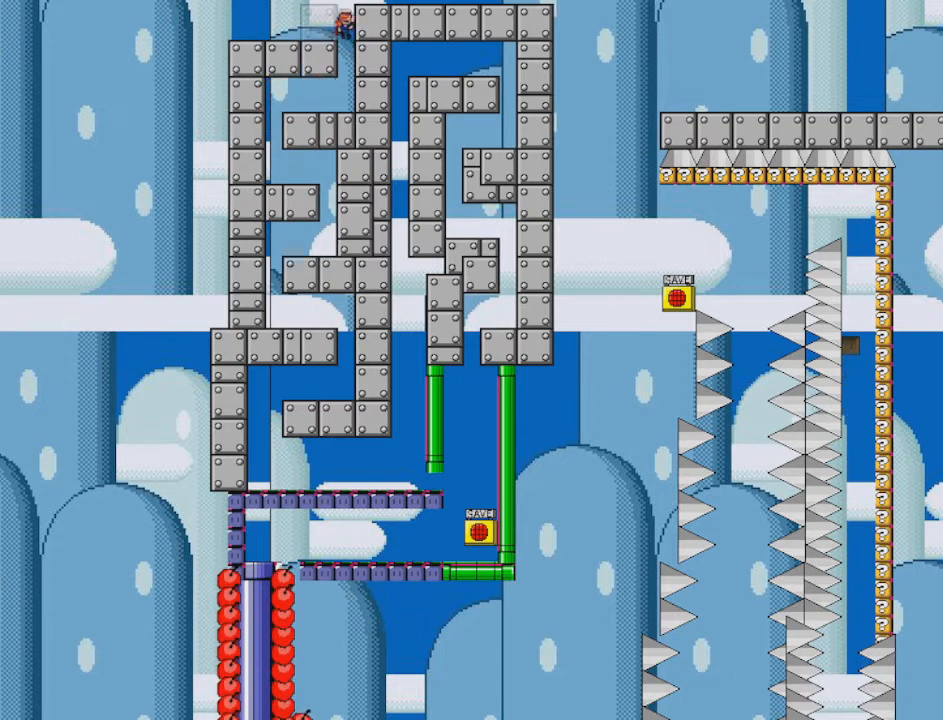
{"keys": [], "events": [[42, "left", "down"], [42, "right", "up"], [84, "shift", "down"], [334, "left", "up"], [459, "shift", "up"]]}
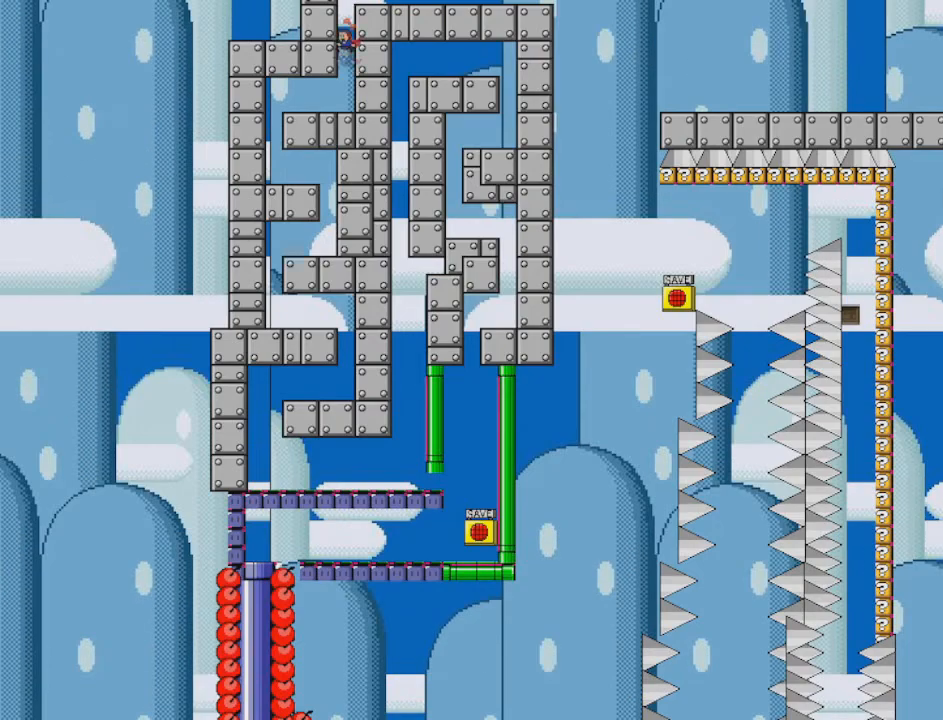
{"keys": [], "events": []}
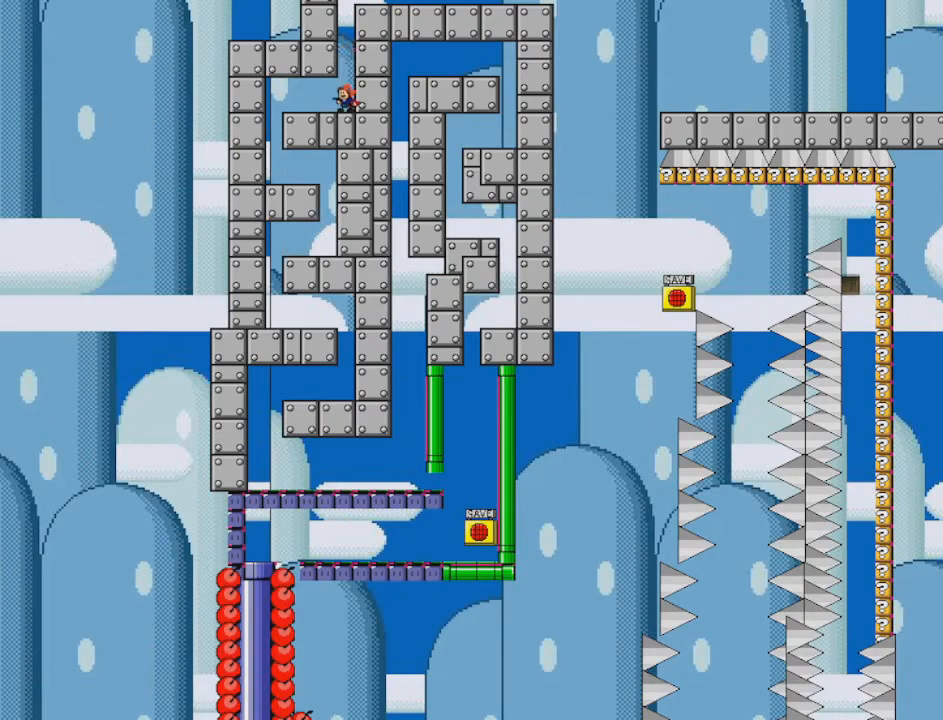
{"keys": ["right", "shift"], "events": [[84, "shift", "down"], [501, "right", "down"]]}
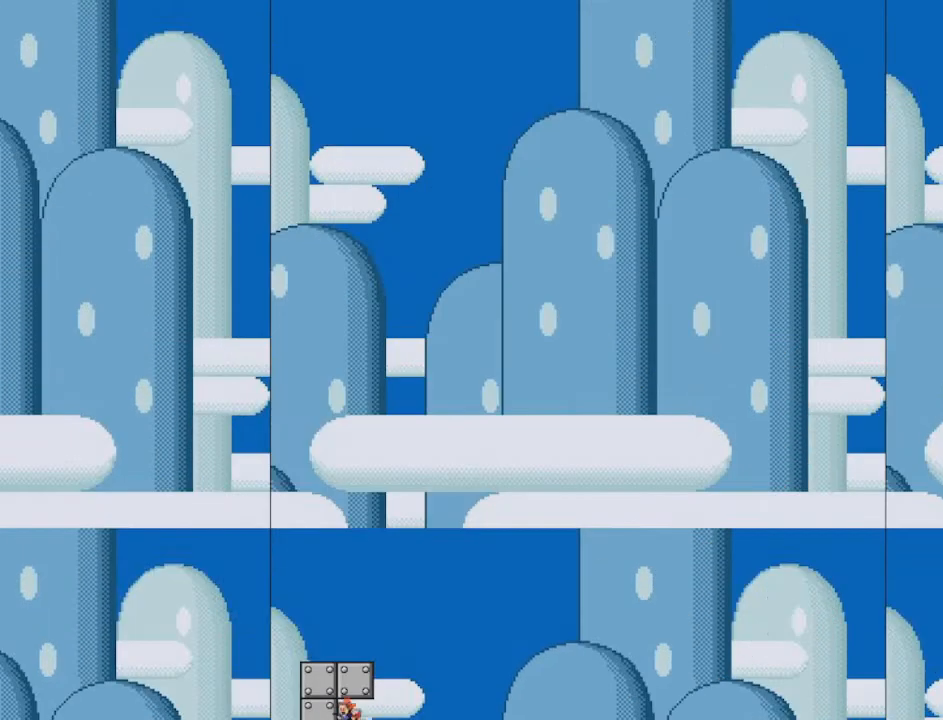
{"keys": [], "events": [[208, "shift", "up"], [375, "right", "up"]]}
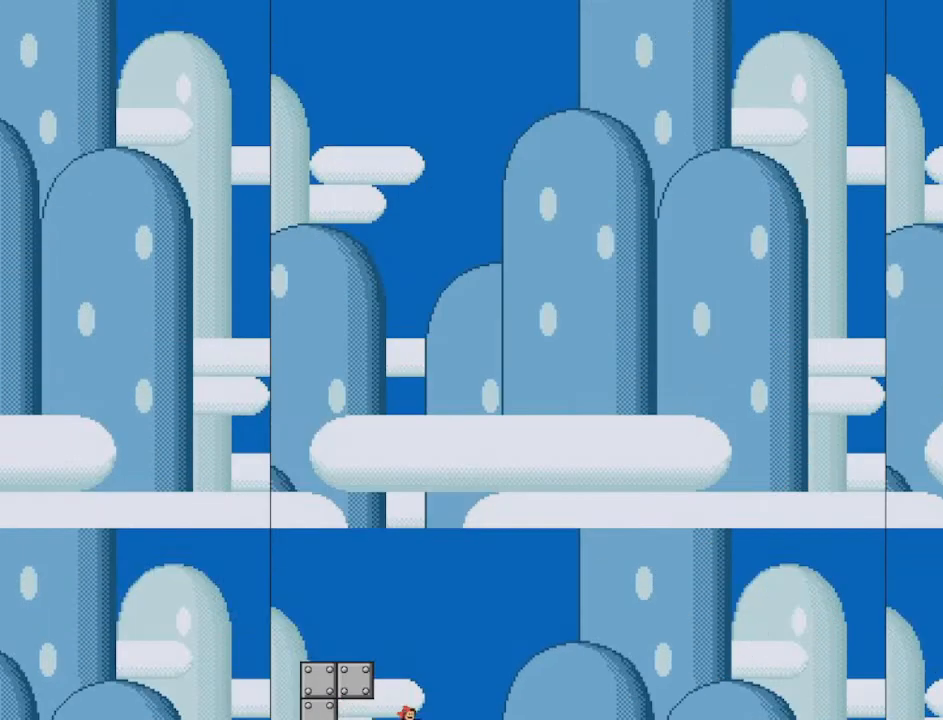
{"keys": ["right"], "events": [[42, "right", "down"]]}
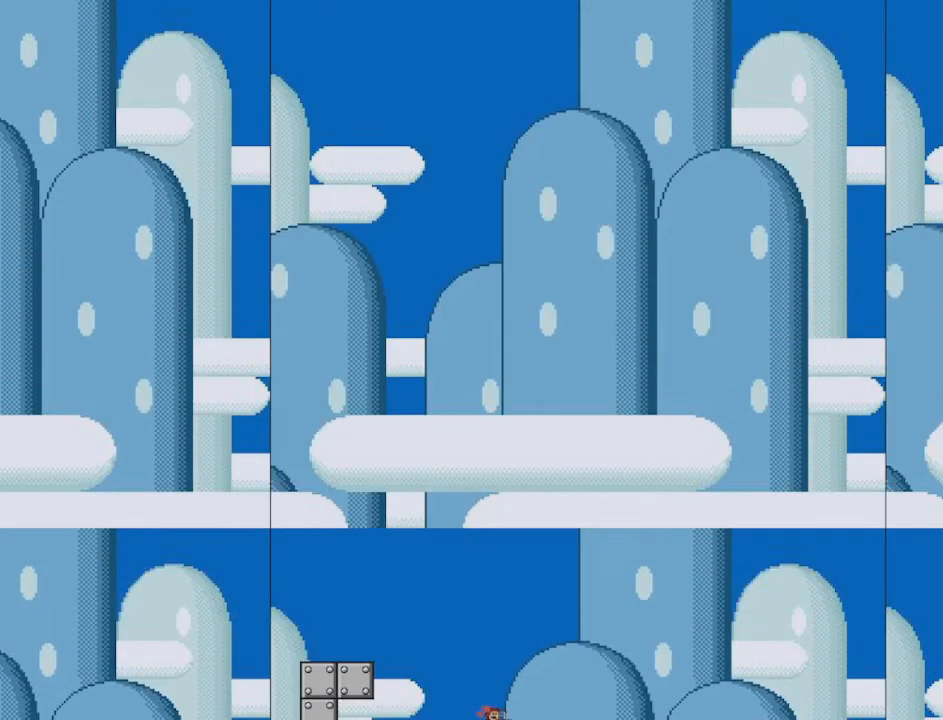
{"keys": [], "events": [[375, "right", "up"]]}
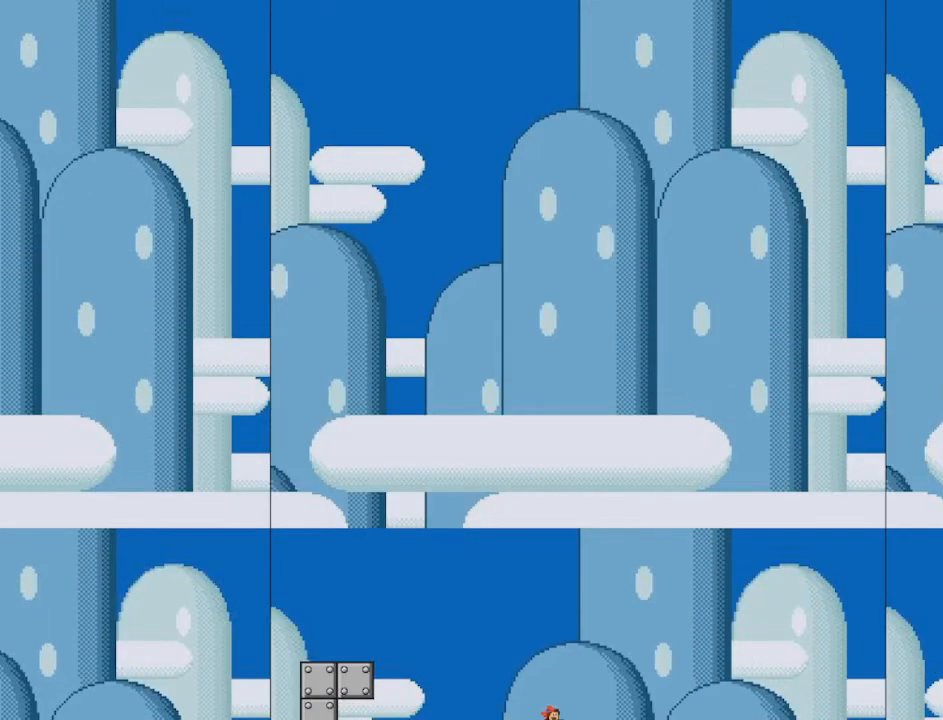
{"keys": [], "events": [[209, "right", "down"], [459, "right", "up"]]}
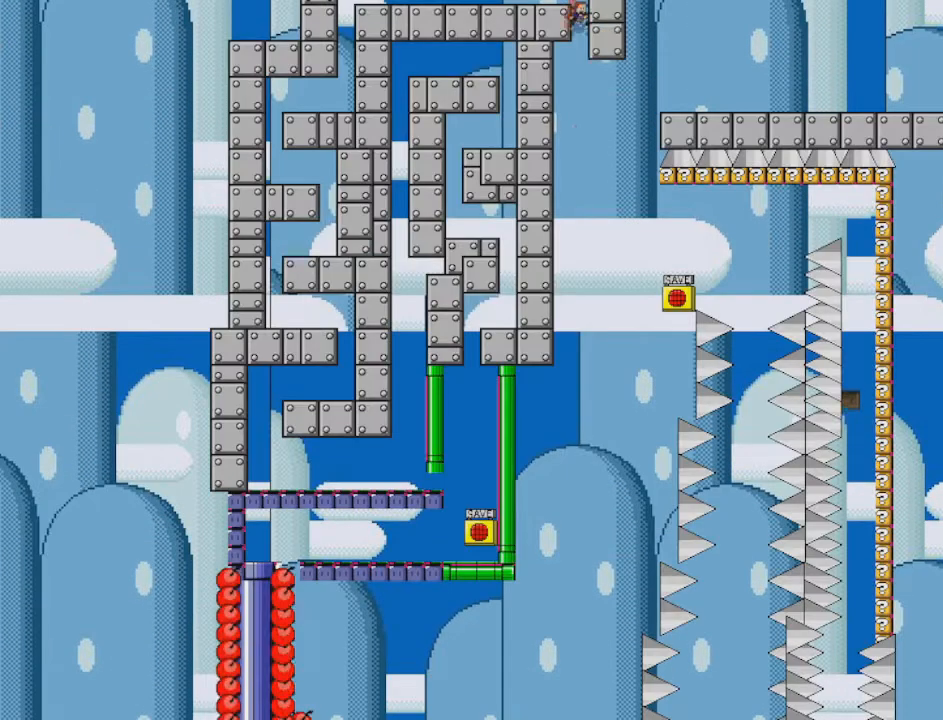
{"keys": [], "events": []}
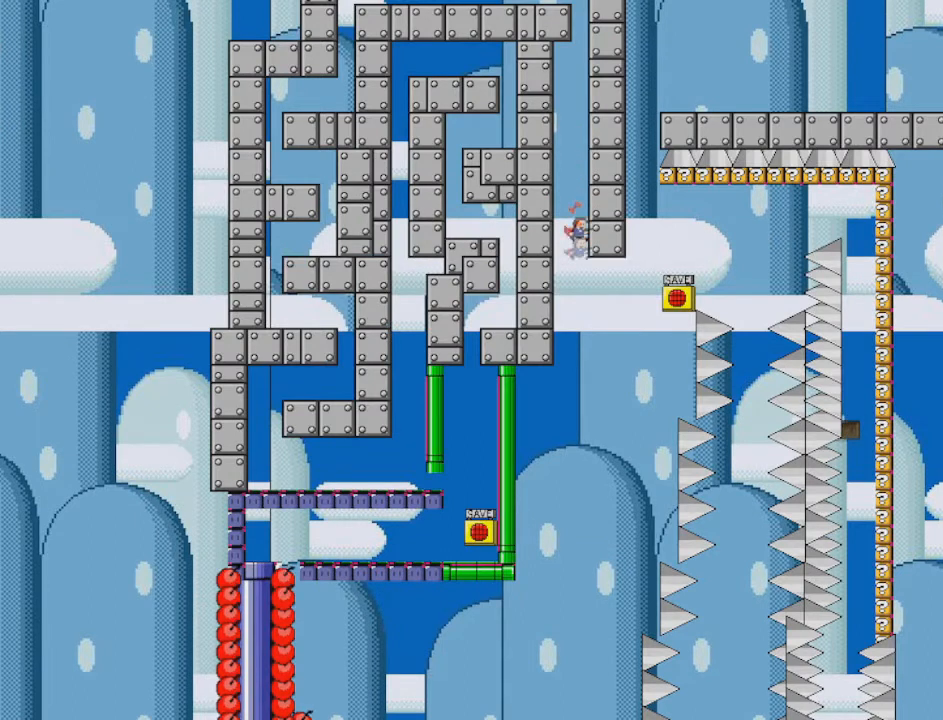
{"keys": [], "events": []}
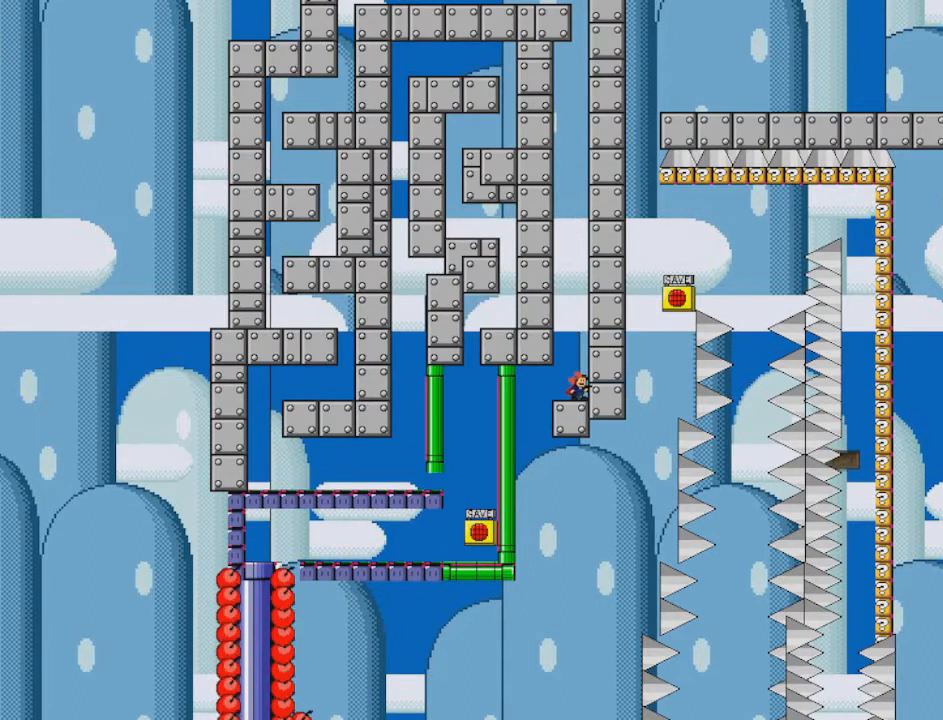
{"keys": ["left"], "events": [[292, "left", "down"]]}
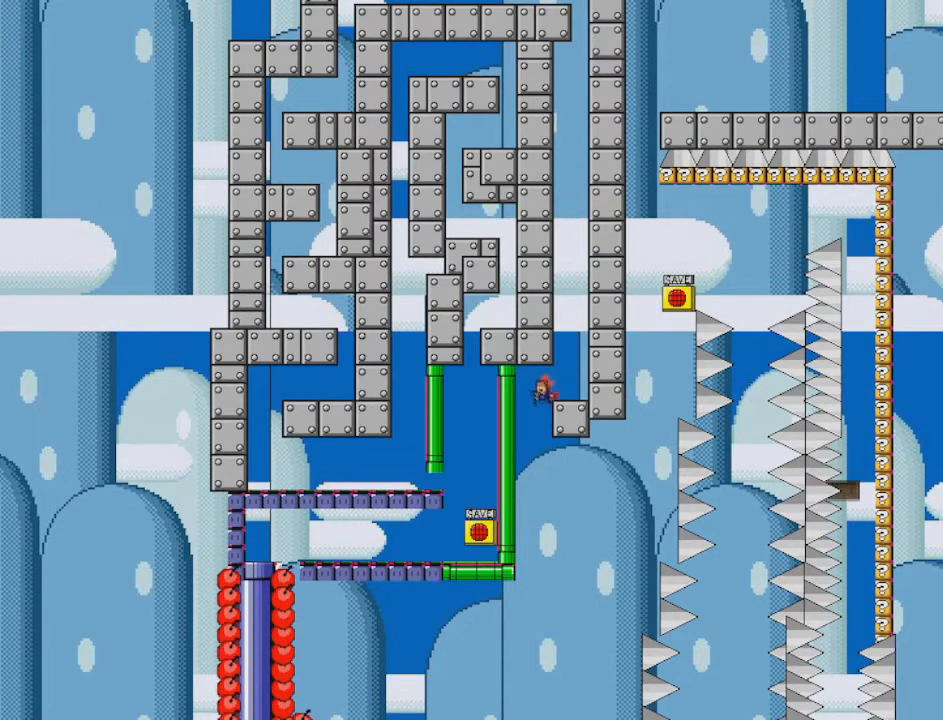
{"keys": ["right"], "events": [[125, "right", "down"], [167, "left", "up"]]}
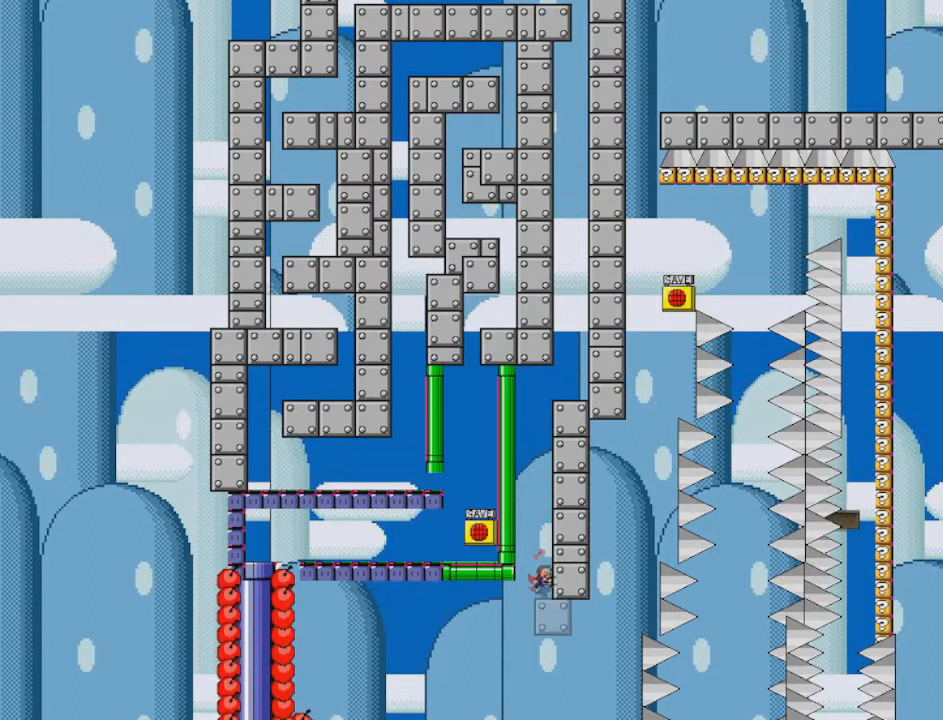
{"keys": ["left"], "events": [[208, "left", "down"], [208, "right", "up"]]}
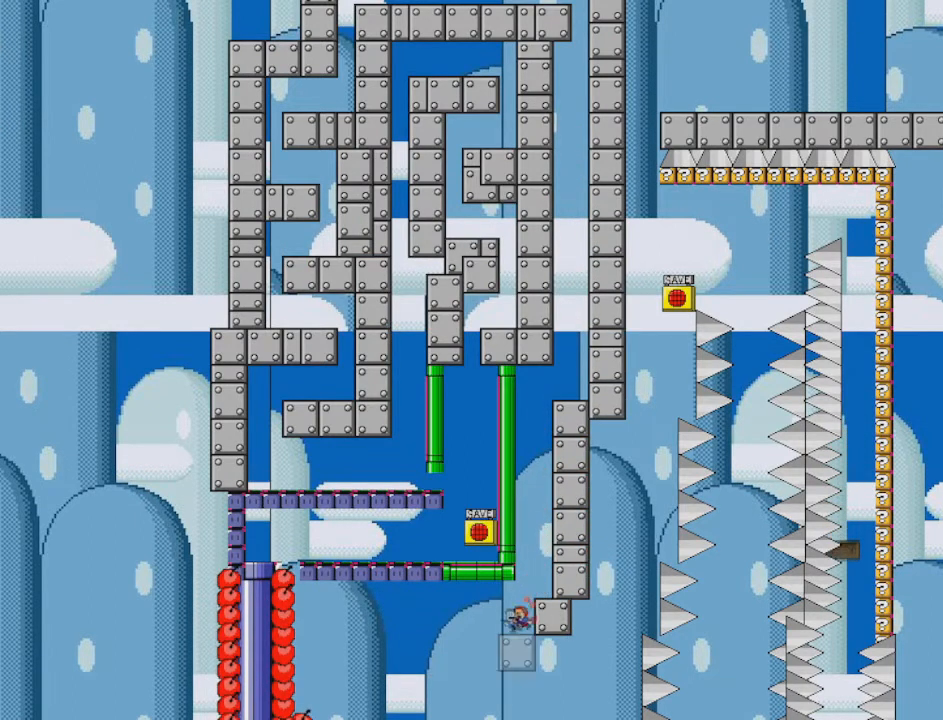
{"keys": ["left"], "events": []}
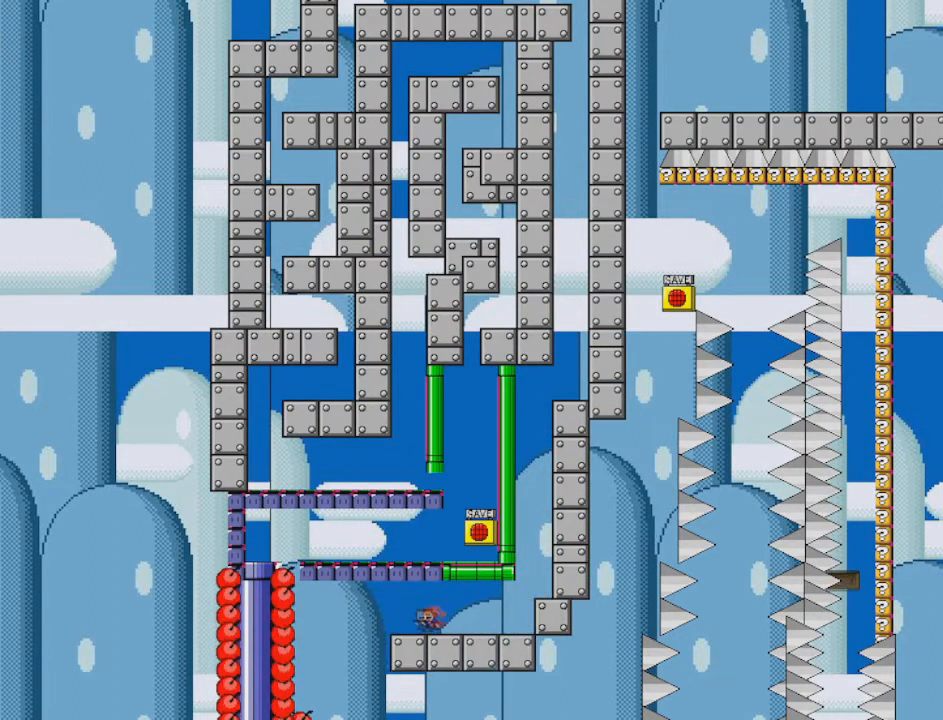
{"keys": ["left"], "events": []}
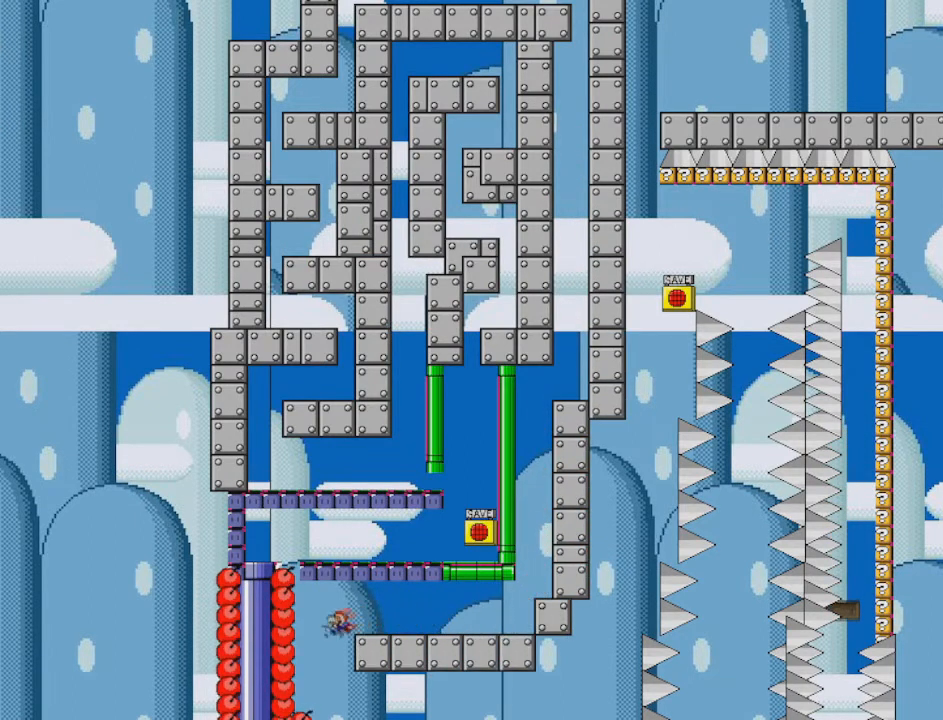
{"keys": ["right", "shift"], "events": [[167, "right", "down"], [209, "left", "up"], [417, "shift", "down"]]}
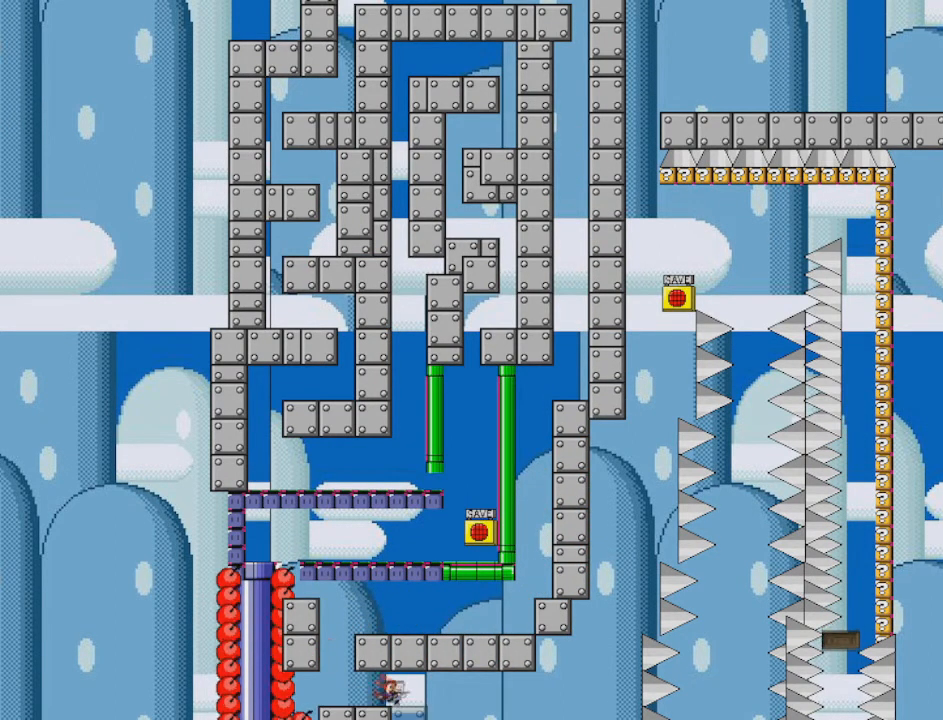
{"keys": ["right"], "events": [[41, "shift", "up"], [166, "shift", "down"], [292, "shift", "up"], [417, "shift", "down"], [500, "shift", "up"]]}